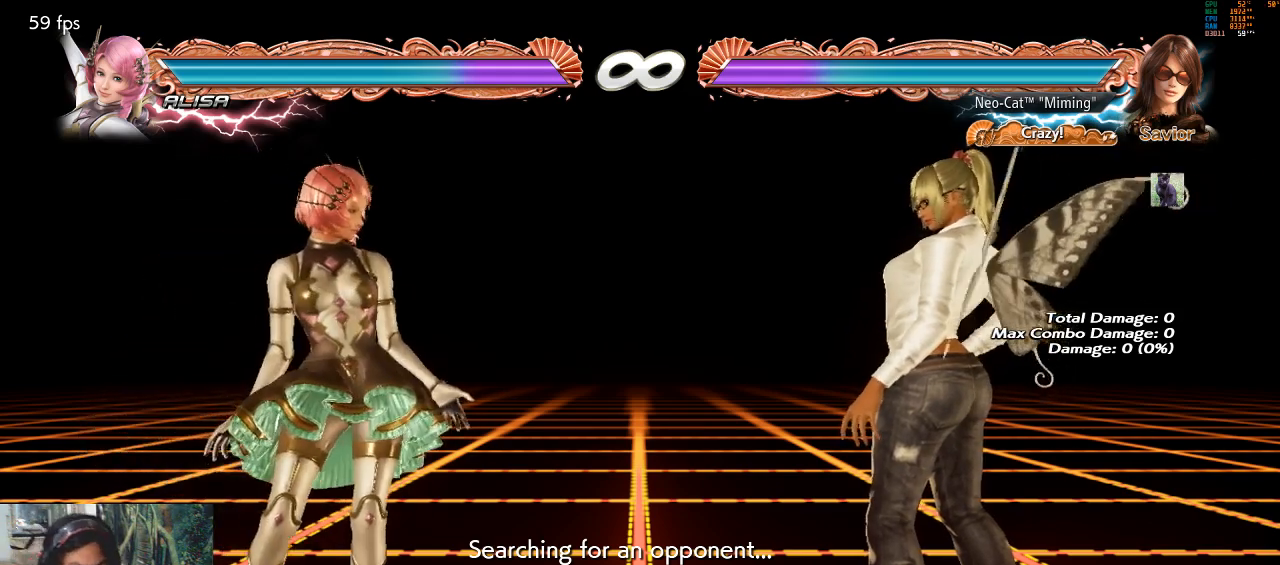
Gameplay with a controller (arcade stick); each line is a JSON object with the inputs held at the frame after it. "events" lists button and stick changes between this image and that frame as [ms after this image, input, new state], when the widget could be followed in between. Not read: L3 R3.
{"buttons": [], "left_stick": "right", "events": [[500, "left_stick", "right"]]}
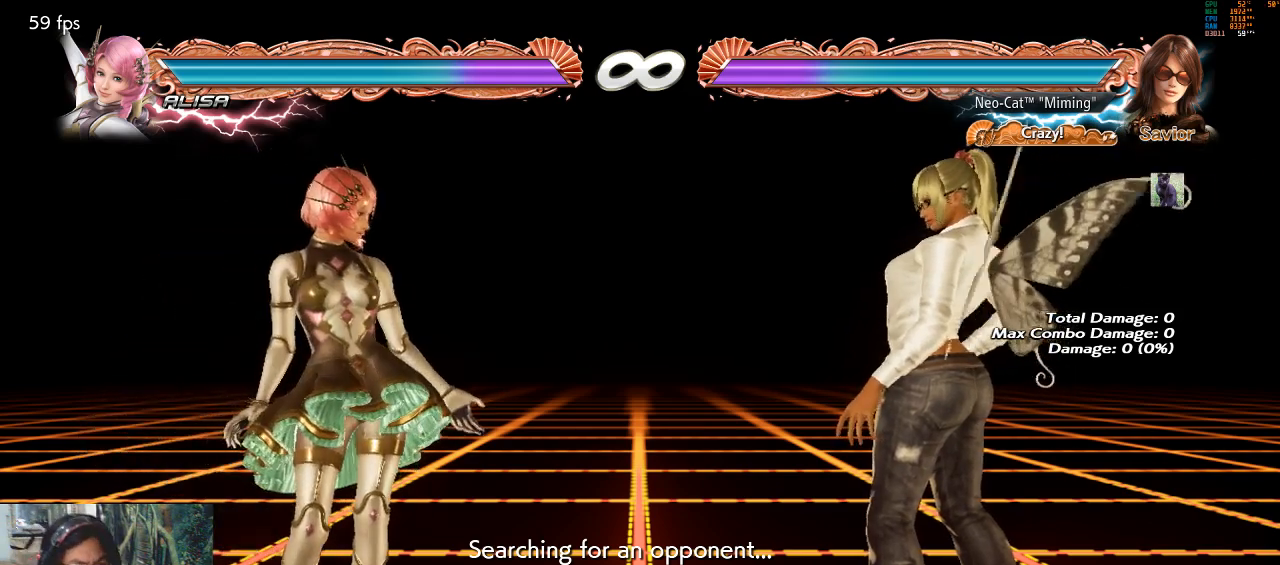
{"buttons": [], "left_stick": "right", "events": [[267, "left_stick", "down"], [367, "left_stick", "right"]]}
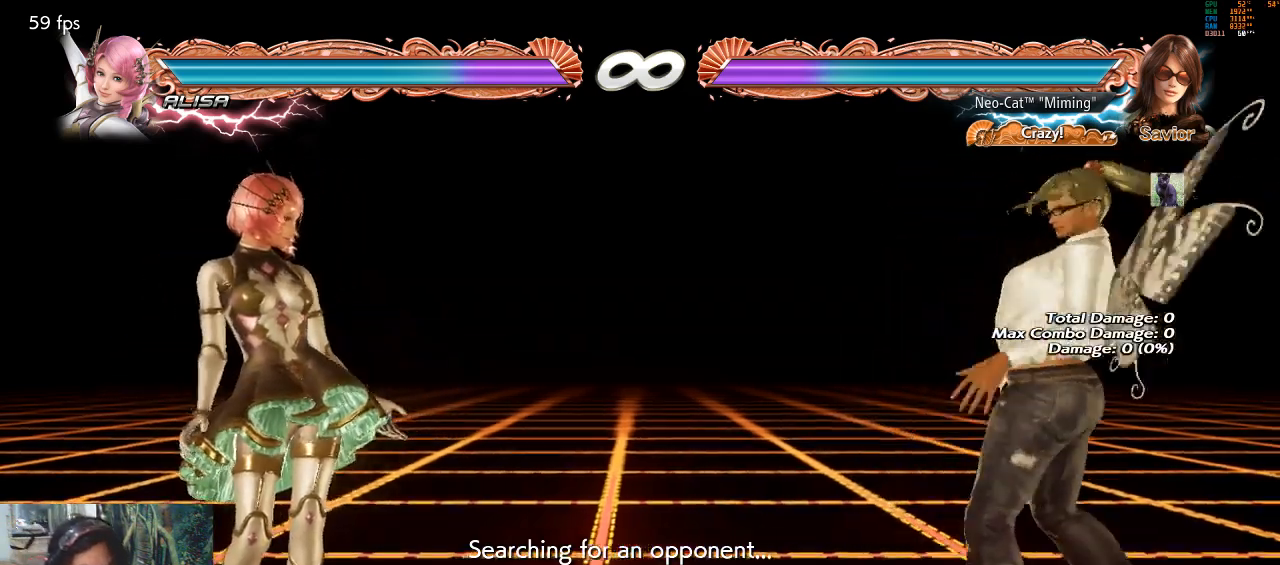
{"buttons": ["SQUARE"], "left_stick": "down-left", "events": [[67, "left_stick", "center"], [133, "left_stick", "left"], [200, "left_stick", "center"], [300, "left_stick", "left"], [500, "SQUARE", "down"], [500, "left_stick", "down-left"]]}
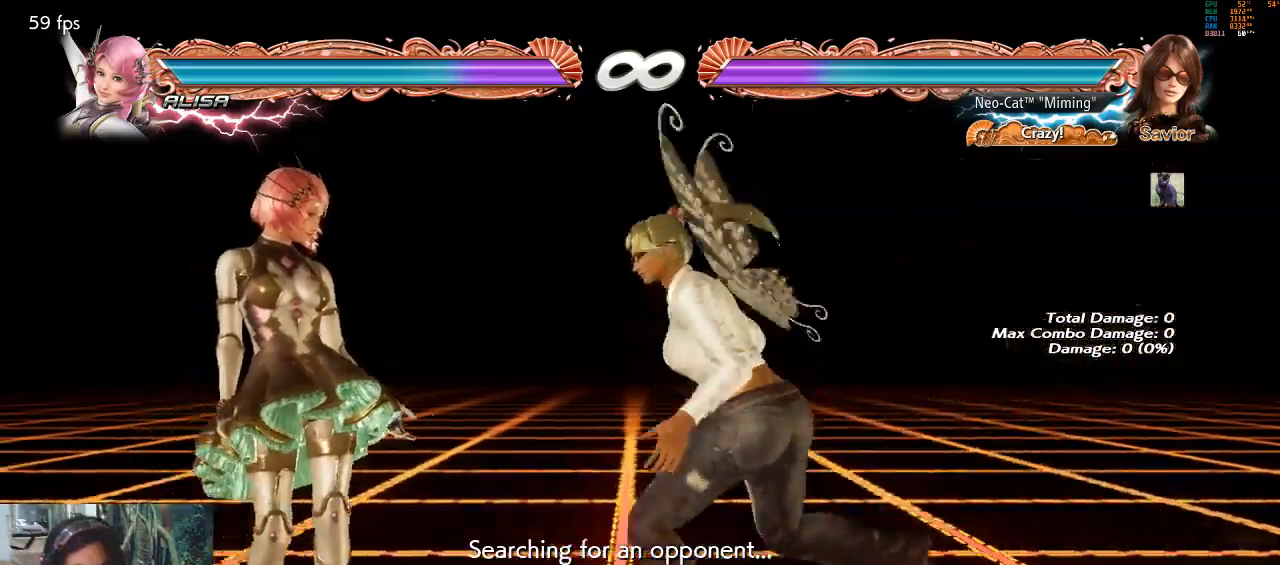
{"buttons": [], "left_stick": "up-left", "events": [[67, "SQUARE", "up"], [133, "left_stick", "center"], [467, "left_stick", "up-left"]]}
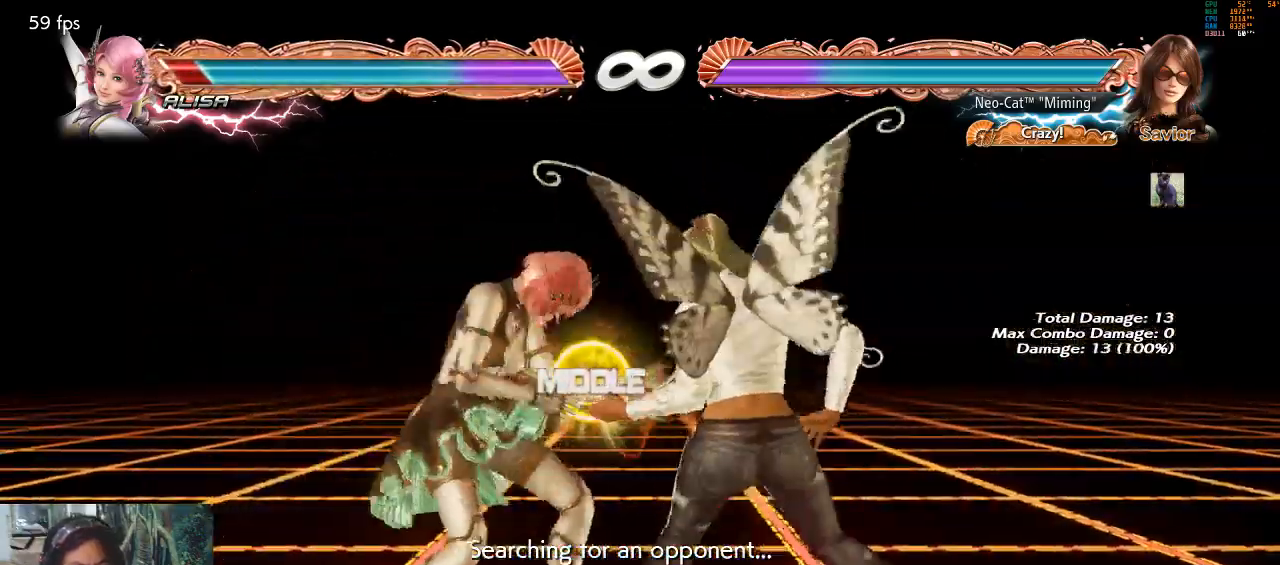
{"buttons": [], "left_stick": "center", "events": [[33, "CIRCLE", "down"], [100, "CIRCLE", "up"], [133, "left_stick", "center"]]}
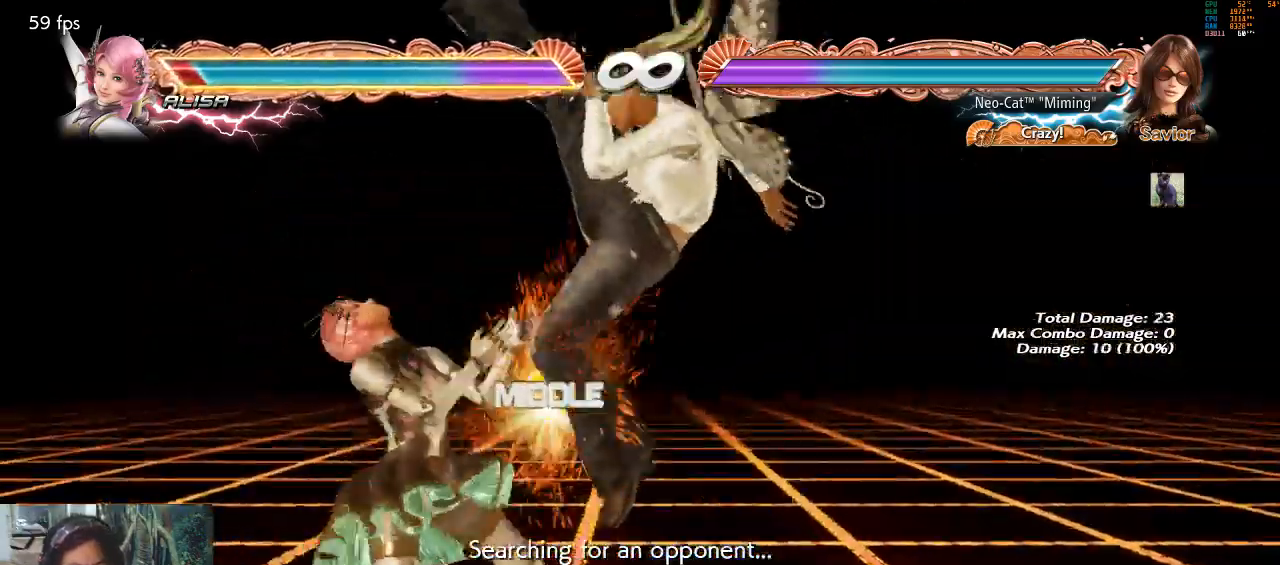
{"buttons": [], "left_stick": "down-left", "events": [[367, "left_stick", "down-left"], [400, "SQUARE", "down"], [433, "SQUARE", "up"]]}
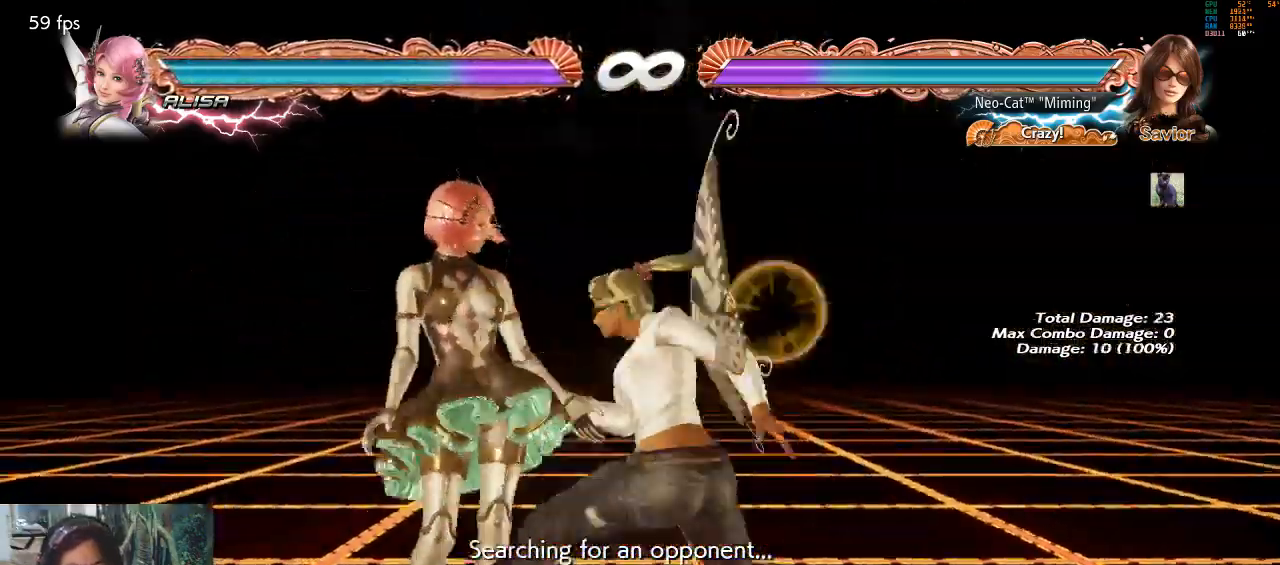
{"buttons": [], "left_stick": "right", "events": [[33, "left_stick", "center"], [433, "left_stick", "right"]]}
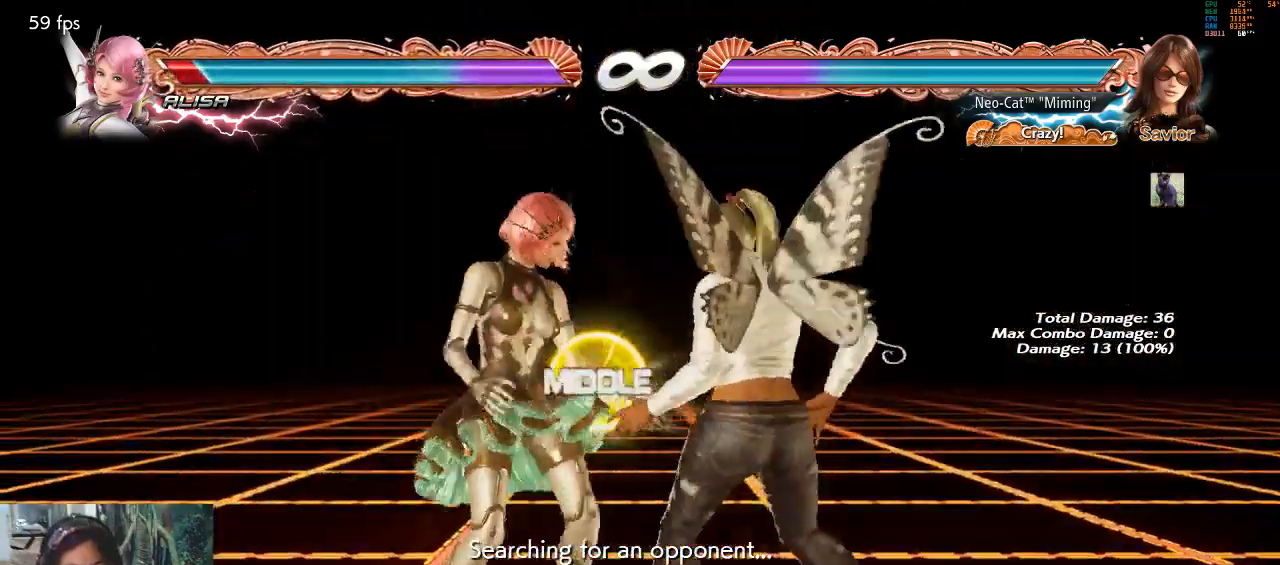
{"buttons": [], "left_stick": "center", "events": [[33, "left_stick", "center"], [100, "left_stick", "right"], [367, "left_stick", "center"], [433, "left_stick", "right"], [500, "left_stick", "center"]]}
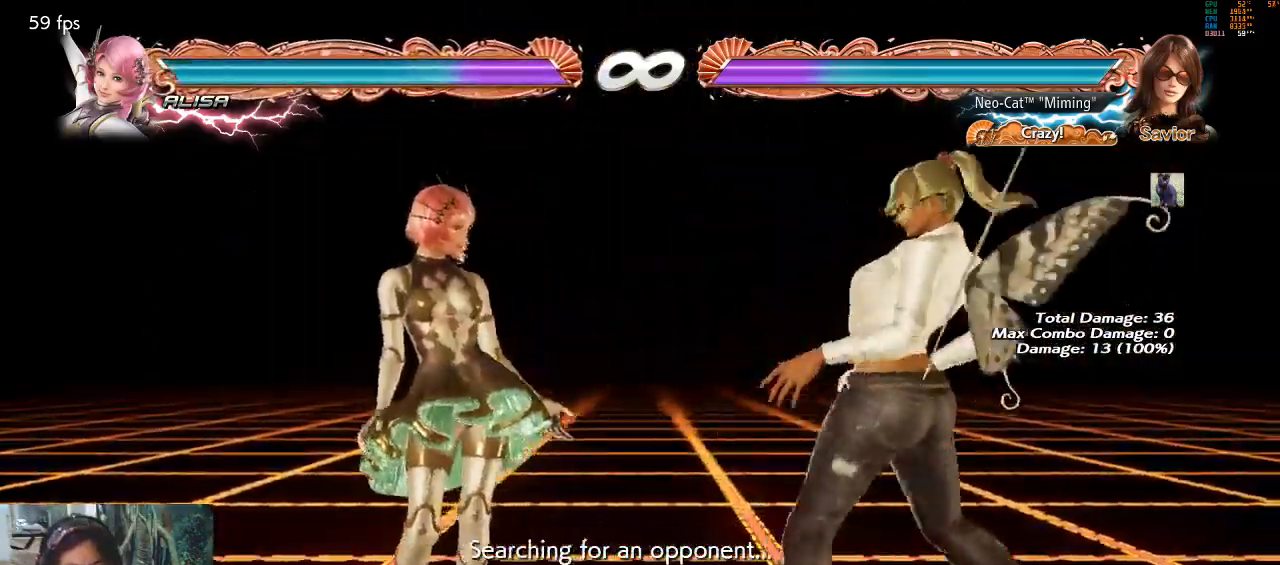
{"buttons": [], "left_stick": "center", "events": [[100, "left_stick", "up-left"], [167, "CIRCLE", "down"], [267, "CIRCLE", "up"], [333, "CIRCLE", "down"], [400, "CIRCLE", "up"], [400, "left_stick", "center"]]}
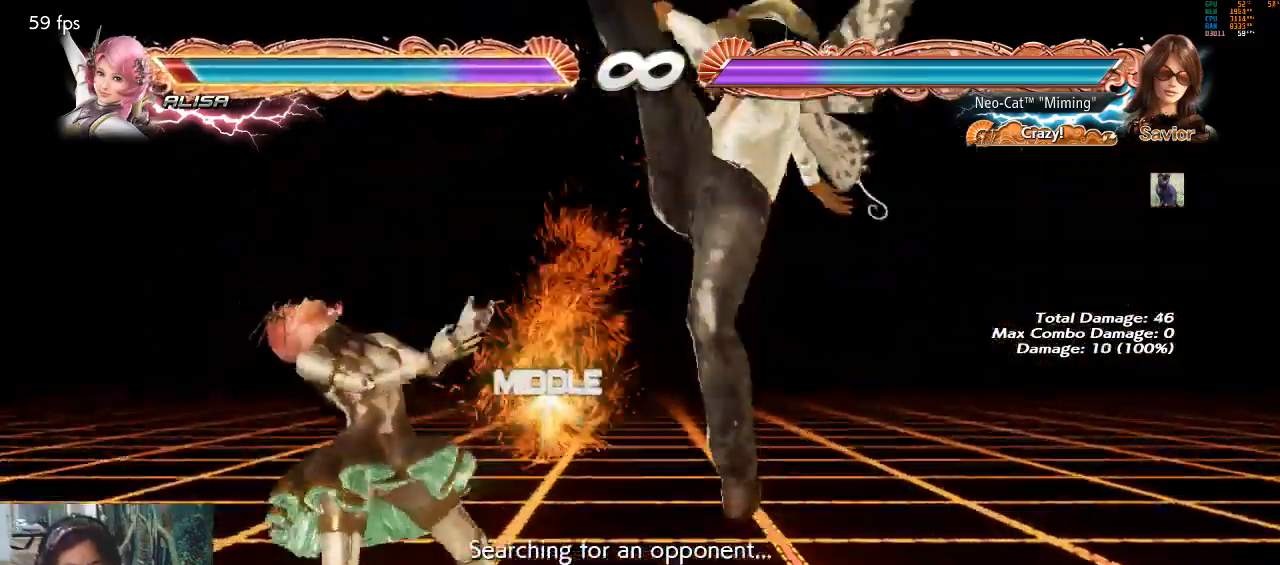
{"buttons": [], "left_stick": "center", "events": []}
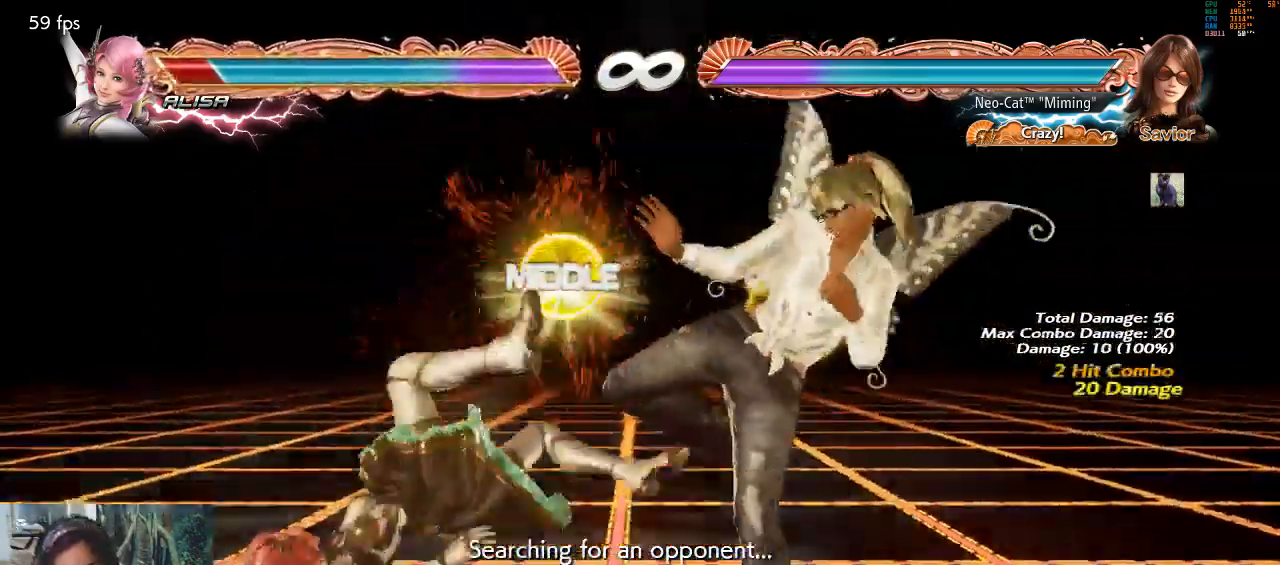
{"buttons": [], "left_stick": "left", "events": [[200, "left_stick", "down"], [267, "TRIANGLE", "down"], [300, "left_stick", "center"], [367, "TRIANGLE", "up"], [433, "left_stick", "left"]]}
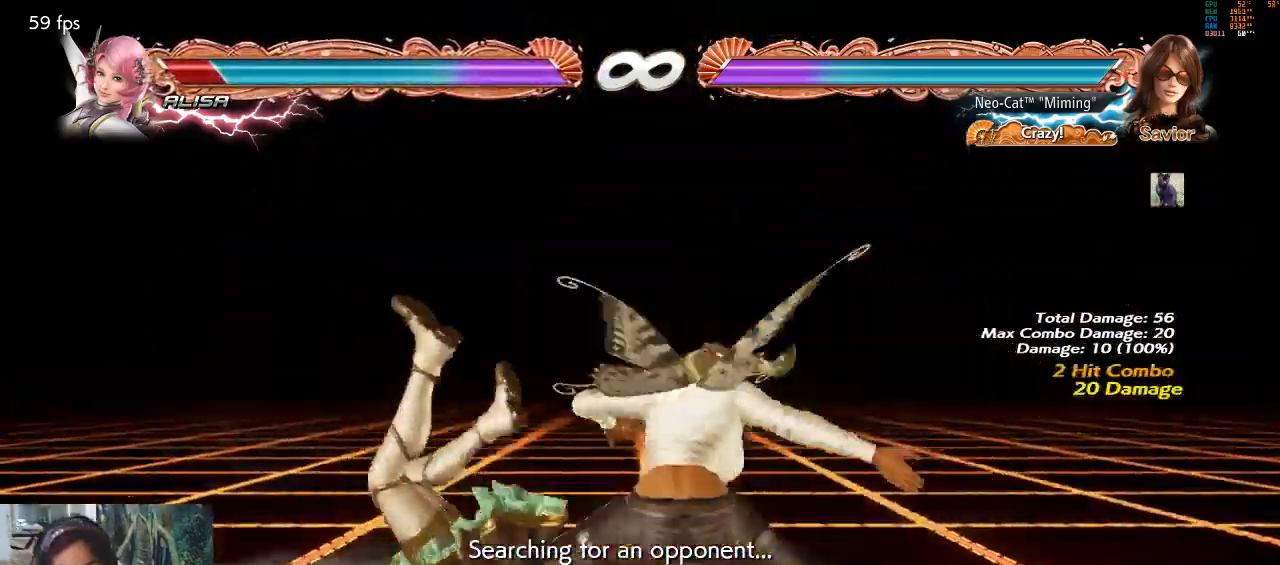
{"buttons": [], "left_stick": "center", "events": [[367, "left_stick", "center"], [400, "SQUARE", "down"], [500, "SQUARE", "up"]]}
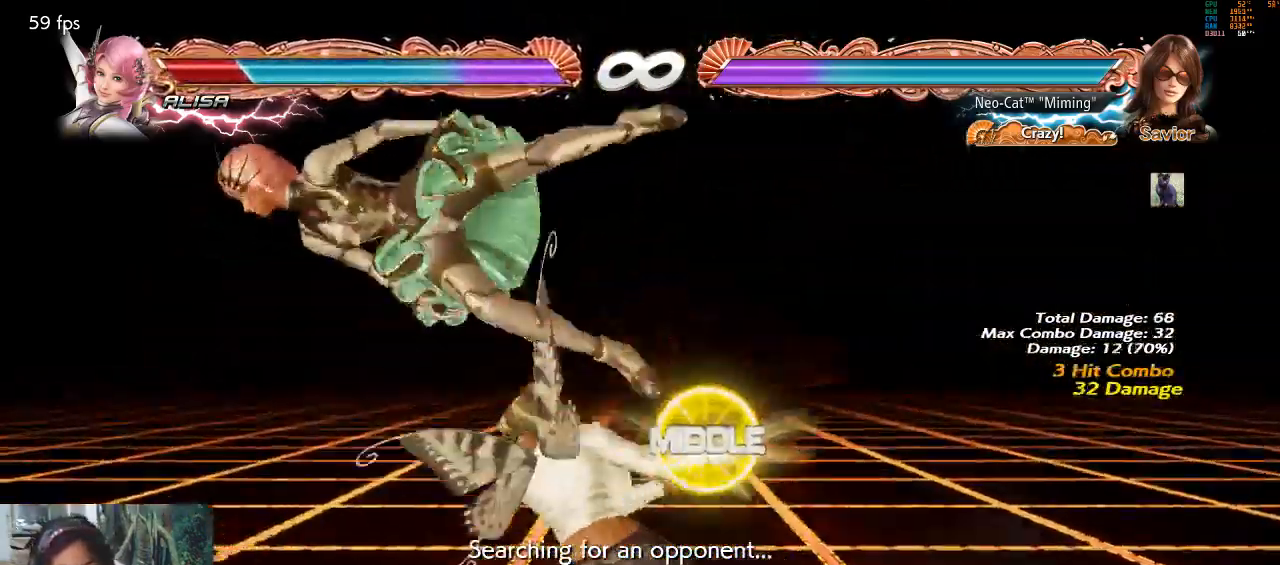
{"buttons": ["SQUARE"], "left_stick": "down-left", "events": [[400, "left_stick", "down-left"], [467, "SQUARE", "down"]]}
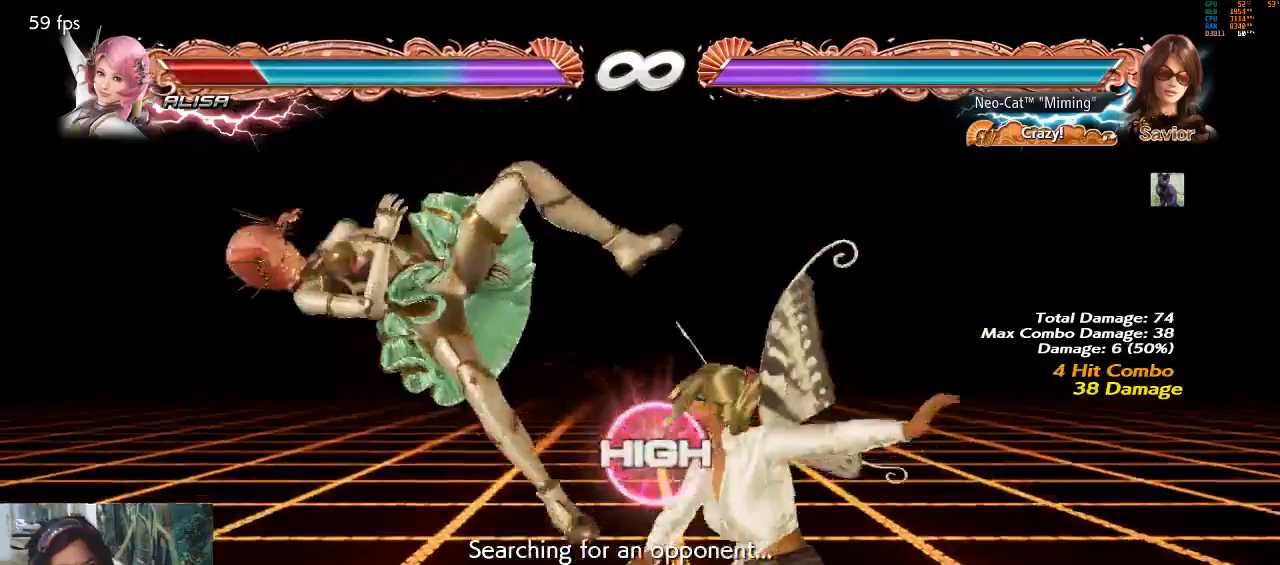
{"buttons": [], "left_stick": "down-left", "events": [[67, "SQUARE", "up"], [133, "left_stick", "center"], [500, "left_stick", "down-left"]]}
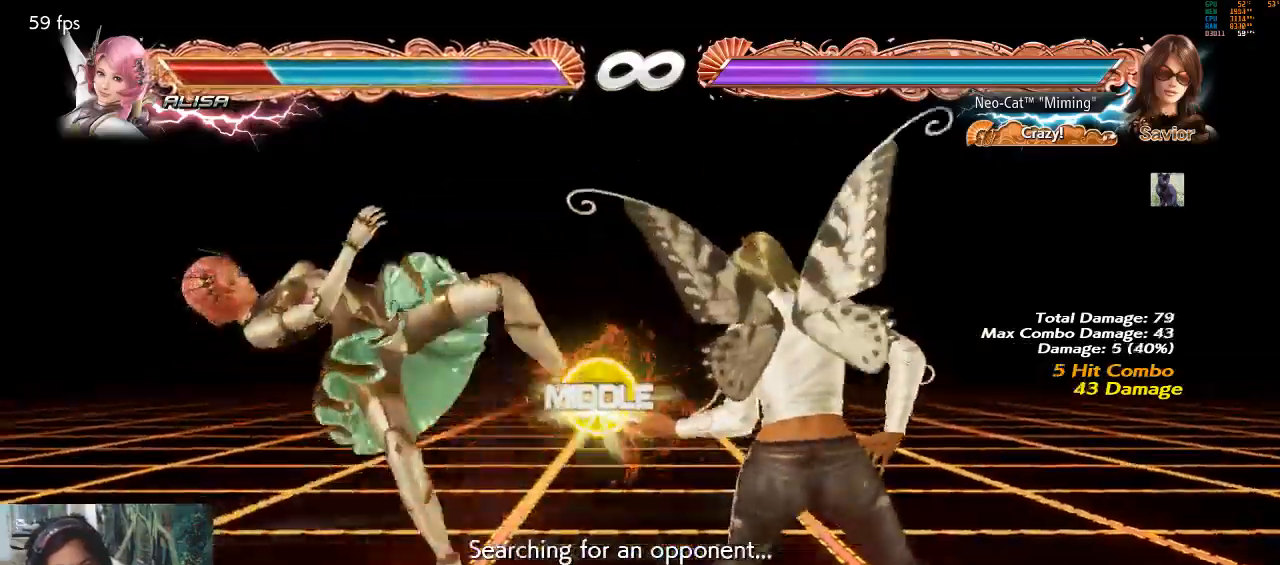
{"buttons": [], "left_stick": "center", "events": [[33, "TRIANGLE", "down"], [100, "TRIANGLE", "up"], [167, "left_stick", "center"], [200, "CIRCLE", "down"], [300, "CIRCLE", "up"]]}
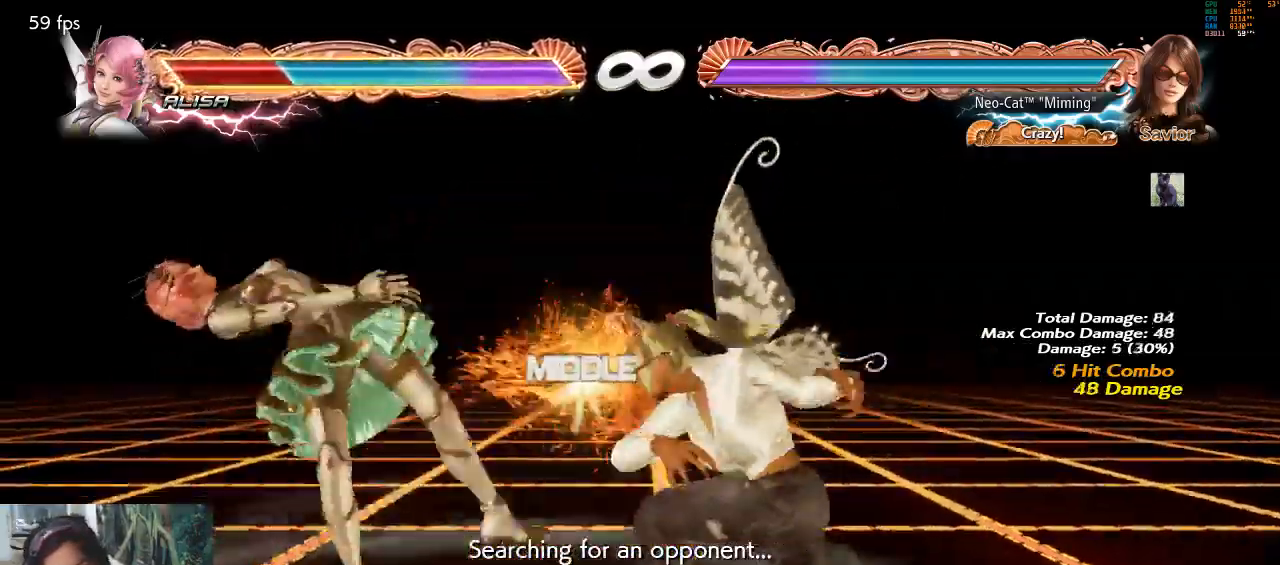
{"buttons": [], "left_stick": "center", "events": []}
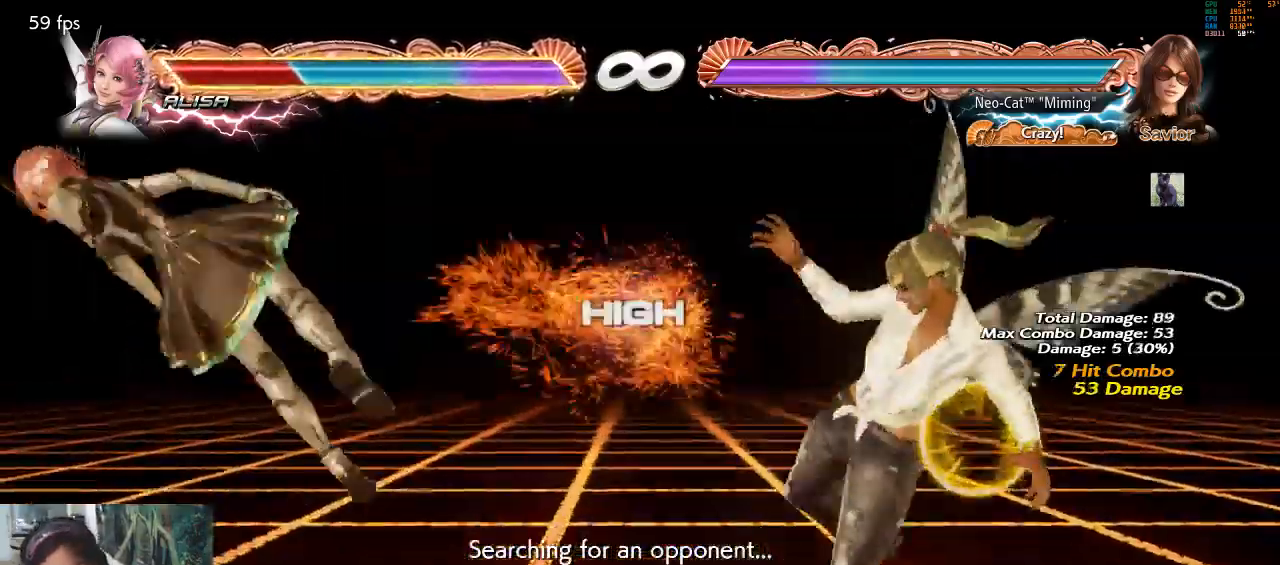
{"buttons": [], "left_stick": "left", "events": [[200, "left_stick", "left"], [267, "left_stick", "center"], [333, "left_stick", "left"]]}
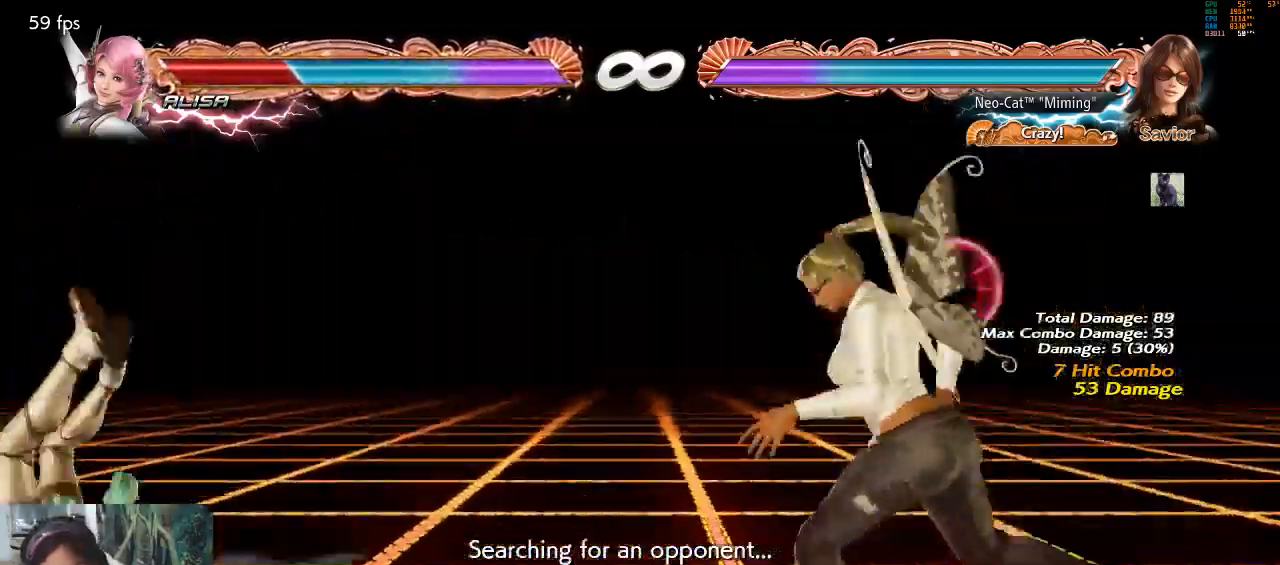
{"buttons": [], "left_stick": "left", "events": [[100, "left_stick", "down"], [133, "TRIANGLE", "down"], [200, "TRIANGLE", "up"], [200, "left_stick", "center"], [300, "left_stick", "left"]]}
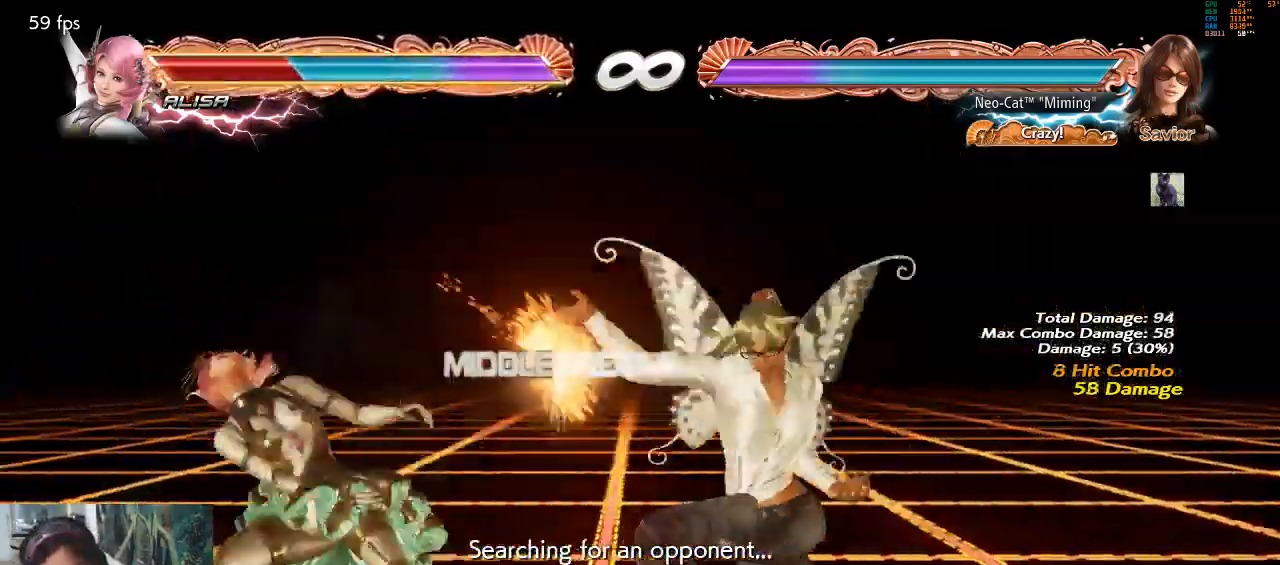
{"buttons": [], "left_stick": "center", "events": [[133, "left_stick", "center"], [233, "TRIANGLE", "down"], [300, "TRIANGLE", "up"]]}
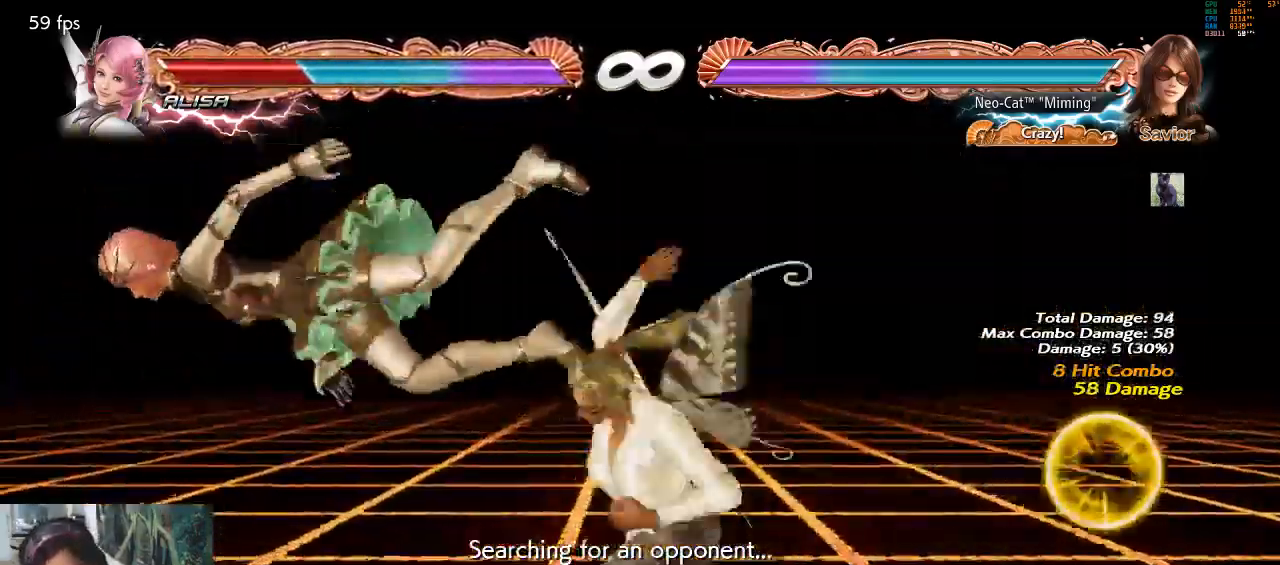
{"buttons": [], "left_stick": "center", "events": []}
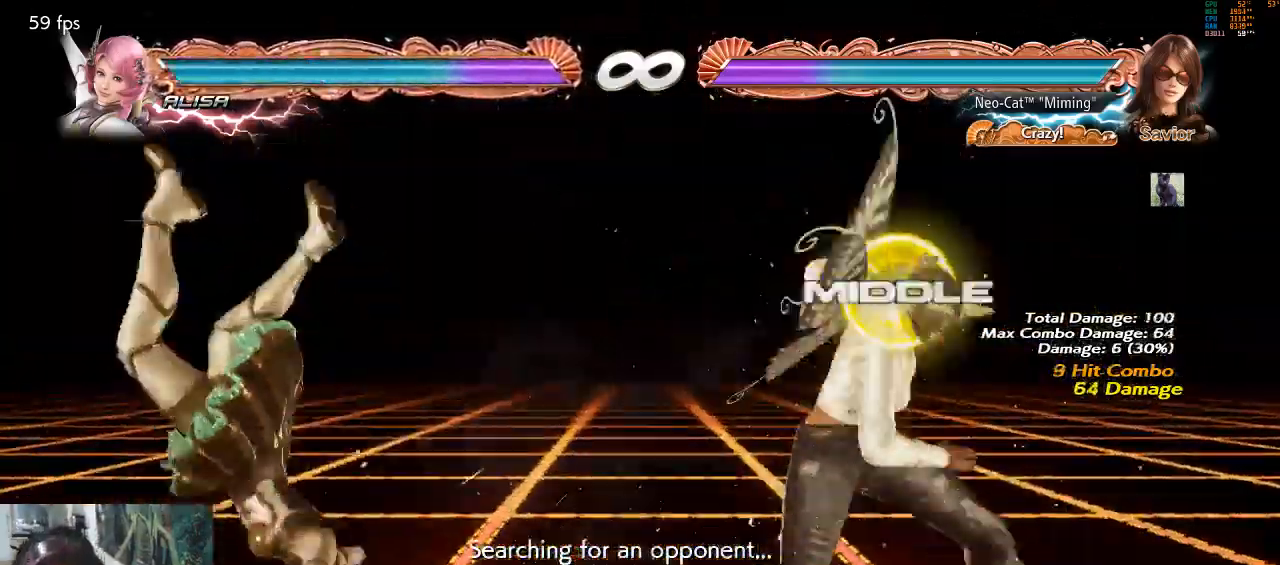
{"buttons": [], "left_stick": "left", "events": [[133, "left_stick", "left"], [200, "left_stick", "center"], [300, "left_stick", "left"], [433, "left_stick", "center"], [500, "left_stick", "left"]]}
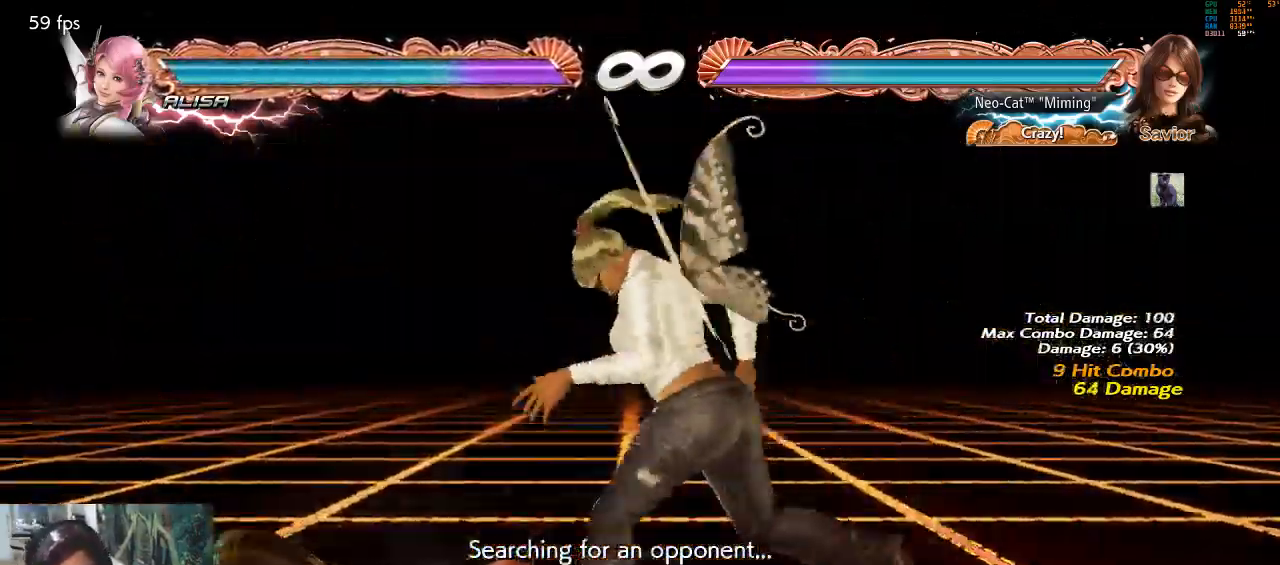
{"buttons": [], "left_stick": "center", "events": [[200, "left_stick", "center"]]}